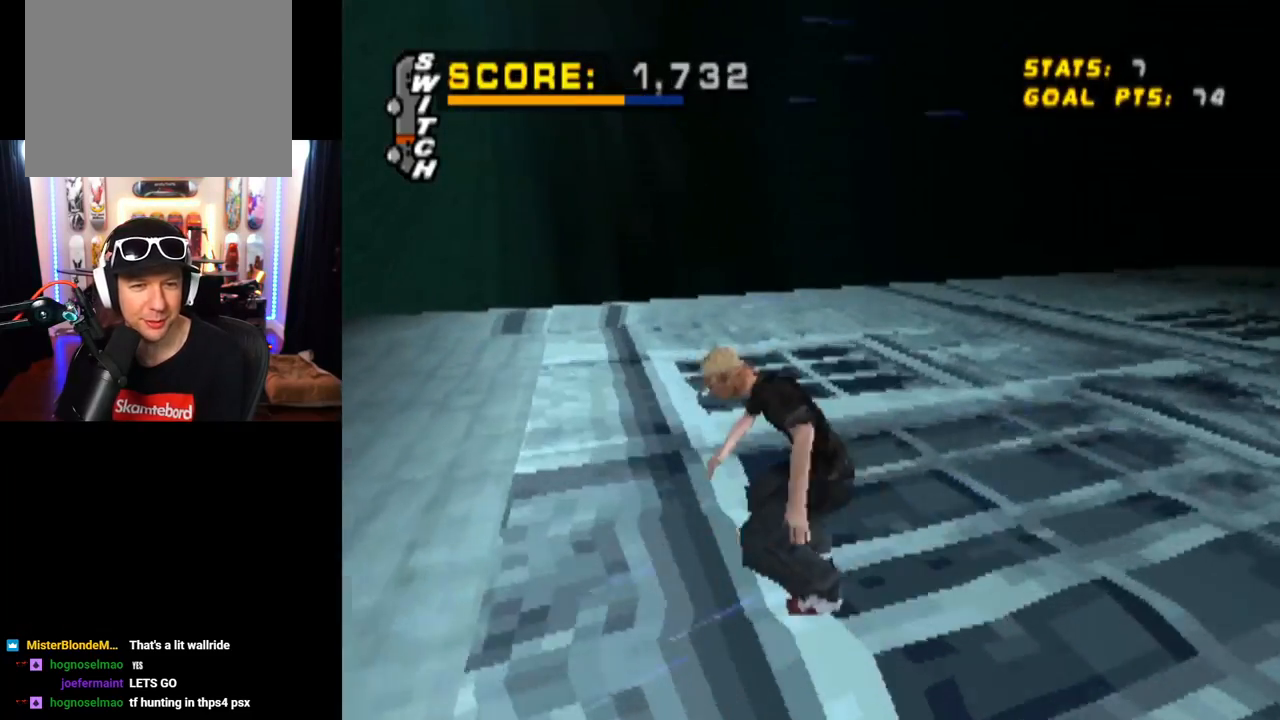
Gameplay with a controller (PlayStation layout); each line is a JSON object with the inputs held at the frame after it. "events" lists button and stick changes between this image and that frame as [ms after this image, input, new state], when the widget could be followed in between. Not read: L1 L3 R3.
{"buttons": ["CROSS"], "left_stick": "center", "right_stick": "center", "events": [[50, "DPAD_LEFT", "down"], [133, "DPAD_DOWN", "down"], [200, "DPAD_DOWN", "up"], [200, "DPAD_LEFT", "up"]]}
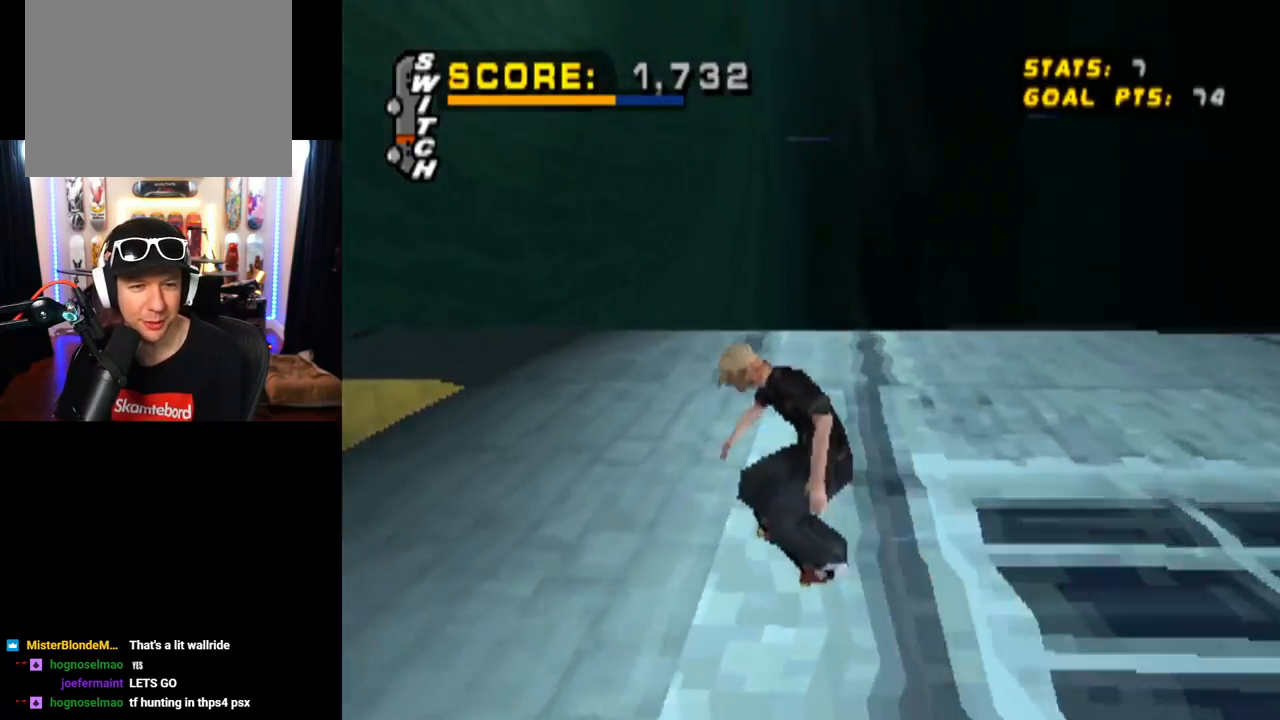
{"buttons": ["TRIANGLE"], "left_stick": "center", "right_stick": "center", "events": [[51, "DPAD_LEFT", "down"], [67, "DPAD_DOWN", "down"], [384, "DPAD_LEFT", "up"], [401, "CROSS", "up"], [401, "DPAD_DOWN", "up"], [418, "TRIANGLE", "down"]]}
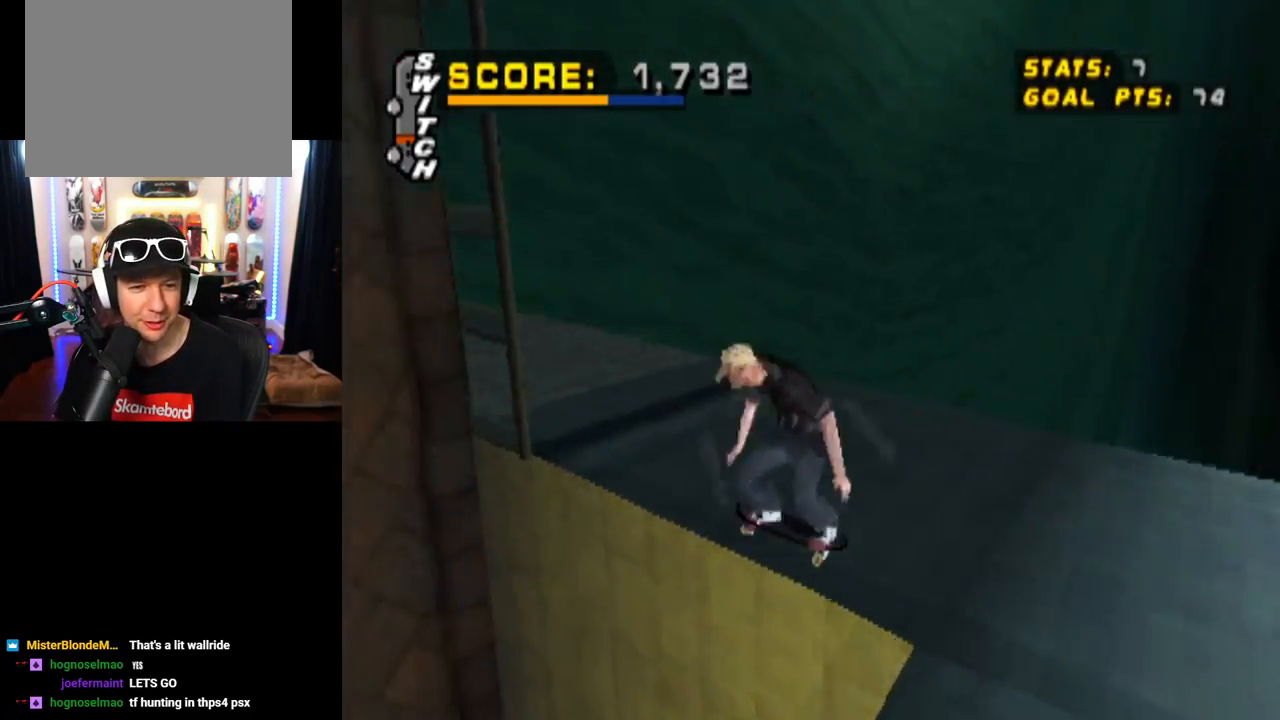
{"buttons": ["TRIANGLE"], "left_stick": "center", "right_stick": "center", "events": []}
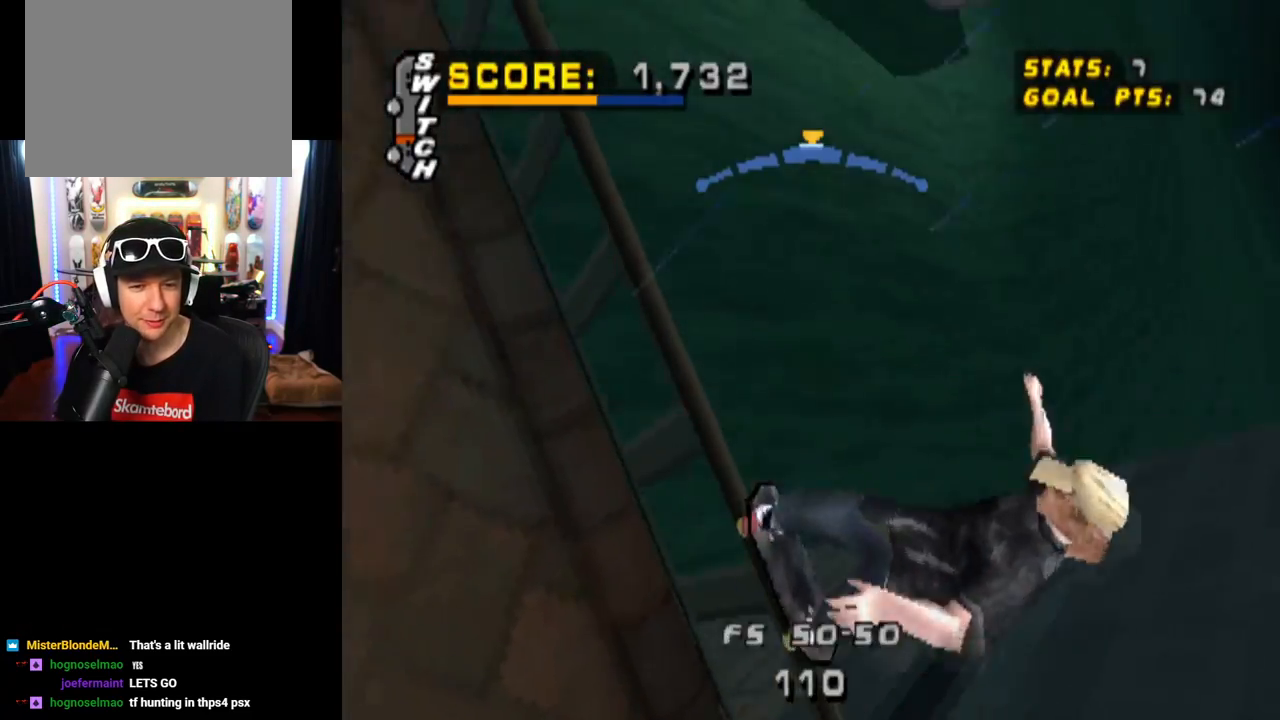
{"buttons": ["SQUARE", "DPAD_UP"], "left_stick": "center", "right_stick": "center", "events": [[317, "CROSS", "down"], [317, "TRIANGLE", "up"], [401, "DPAD_UP", "down"], [468, "SQUARE", "down"], [501, "CROSS", "up"]]}
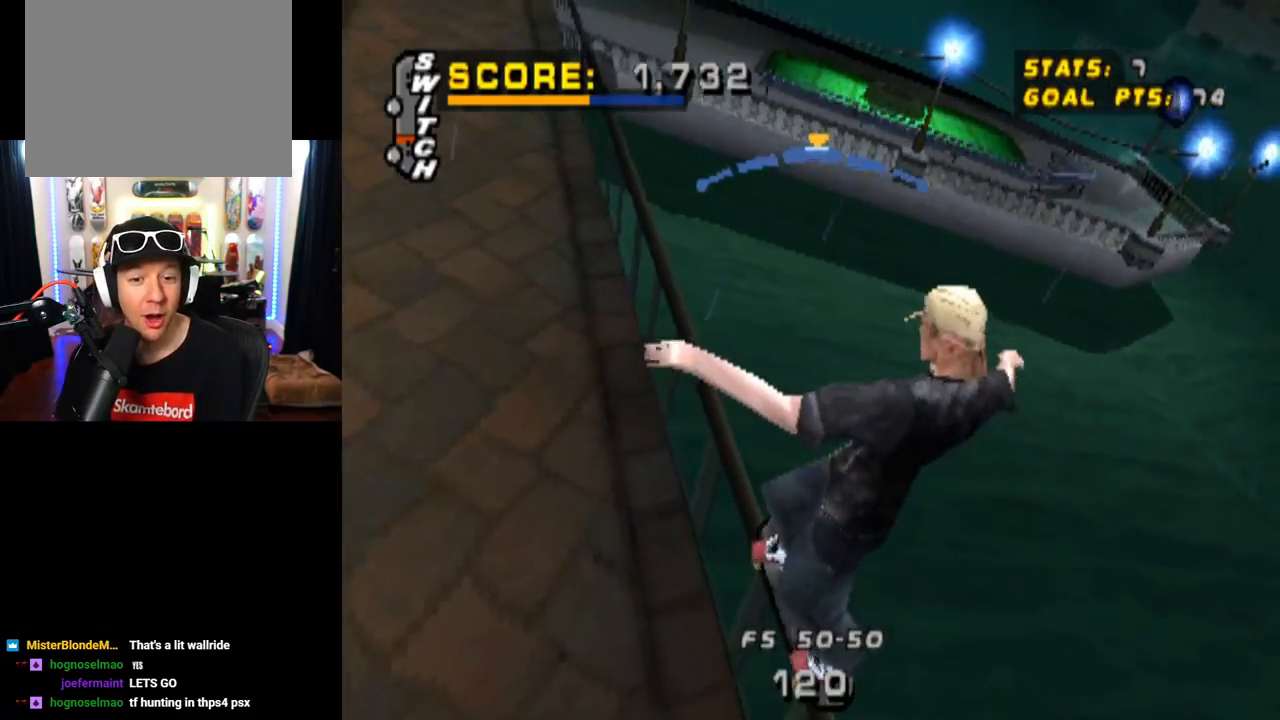
{"buttons": ["TRIANGLE", "DPAD_UP"], "left_stick": "center", "right_stick": "center", "events": [[133, "DPAD_UP", "up"], [167, "SQUARE", "up"], [200, "DPAD_UP", "down"], [300, "DPAD_UP", "up"], [367, "DPAD_UP", "down"], [450, "DPAD_UP", "up"], [467, "TRIANGLE", "down"], [500, "DPAD_UP", "down"]]}
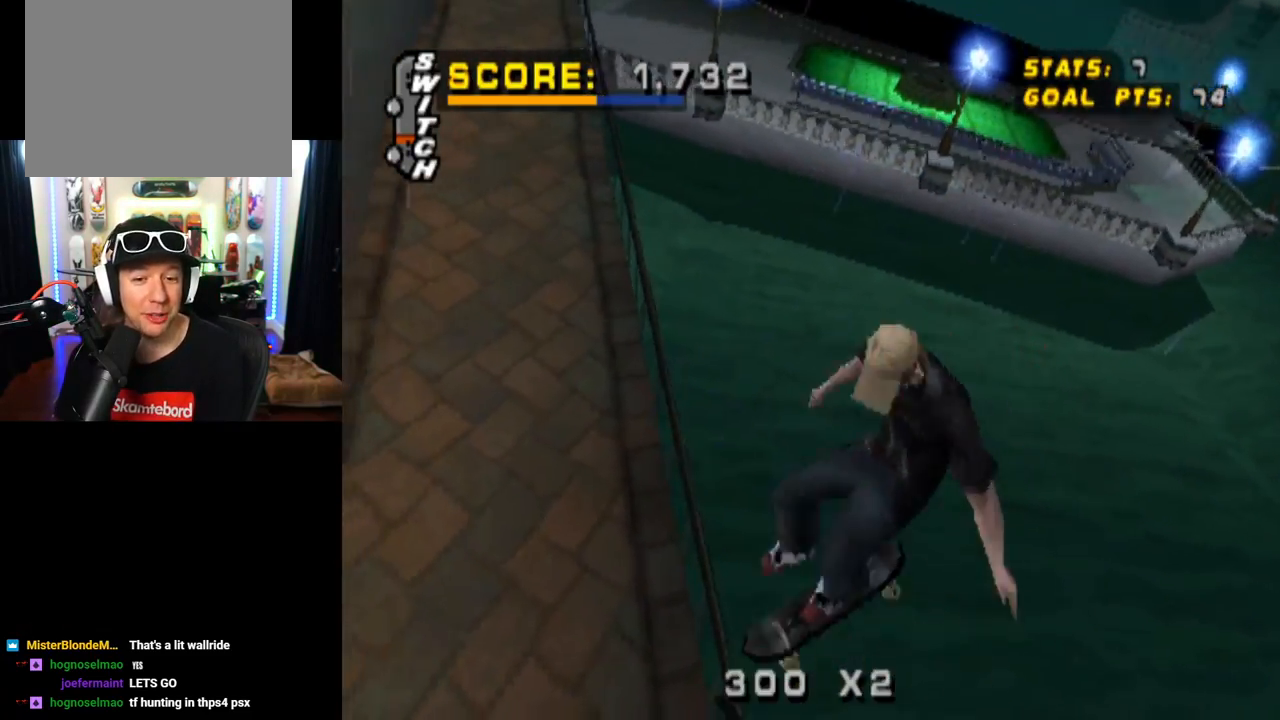
{"buttons": ["CROSS", "DPAD_DOWN", "DPAD_RIGHT"], "left_stick": "center", "right_stick": "center", "events": [[351, "DPAD_UP", "up"], [434, "DPAD_DOWN", "down"], [434, "DPAD_RIGHT", "down"], [451, "CROSS", "down"], [501, "TRIANGLE", "up"]]}
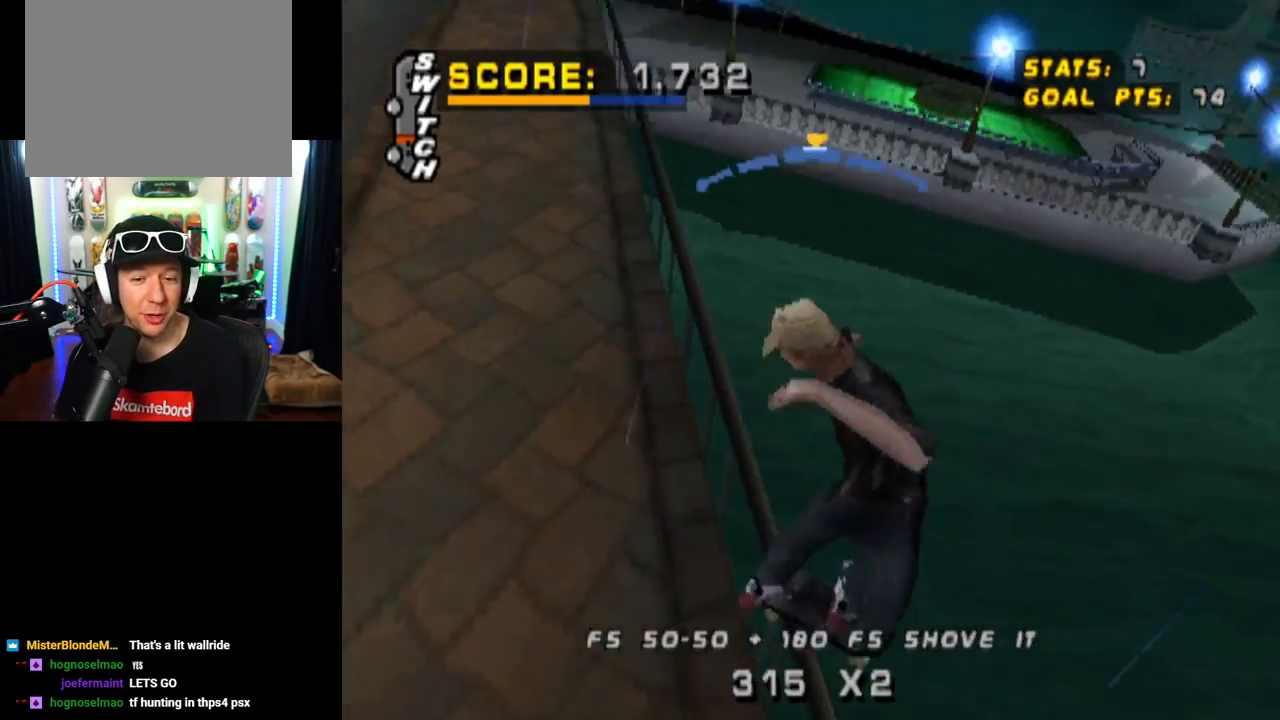
{"buttons": ["DPAD_DOWN"], "left_stick": "center", "right_stick": "center", "events": [[17, "SQUARE", "down"], [67, "CROSS", "up"], [267, "SQUARE", "up"], [284, "DPAD_DOWN", "up"], [300, "DPAD_RIGHT", "up"], [450, "DPAD_DOWN", "down"]]}
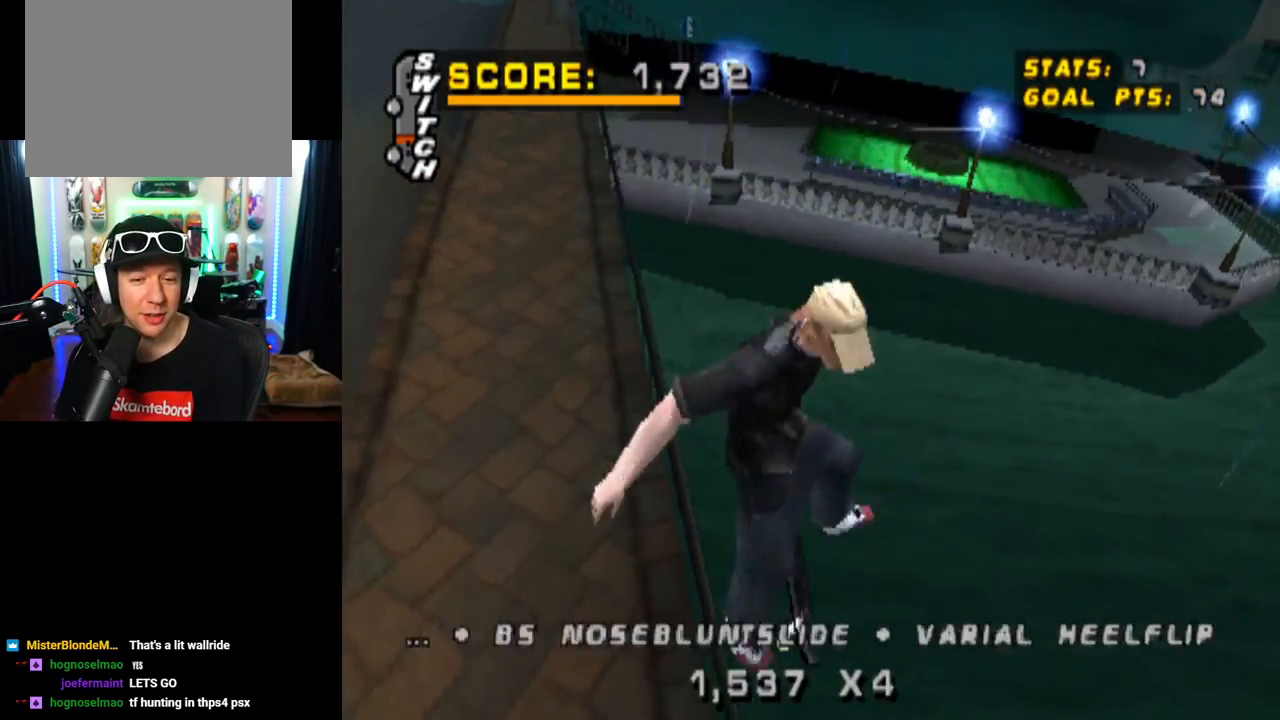
{"buttons": ["TRIANGLE", "DPAD_DOWN", "DPAD_LEFT"], "left_stick": "center", "right_stick": "center"}
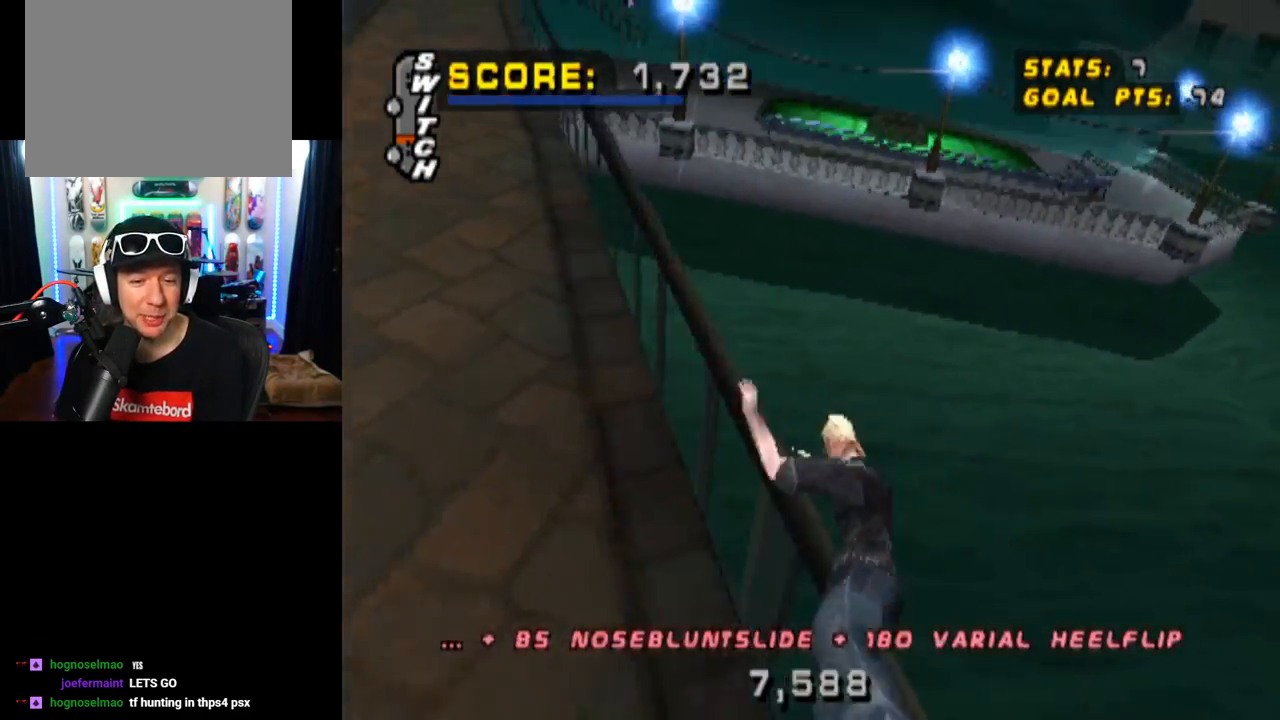
{"buttons": ["CROSS", "DPAD_LEFT"], "left_stick": "center", "right_stick": "center", "events": [[83, "CROSS", "down"], [117, "TRIANGLE", "up"], [200, "SQUARE", "down"], [234, "SQUARE", "up"], [267, "DPAD_DOWN", "up"]]}
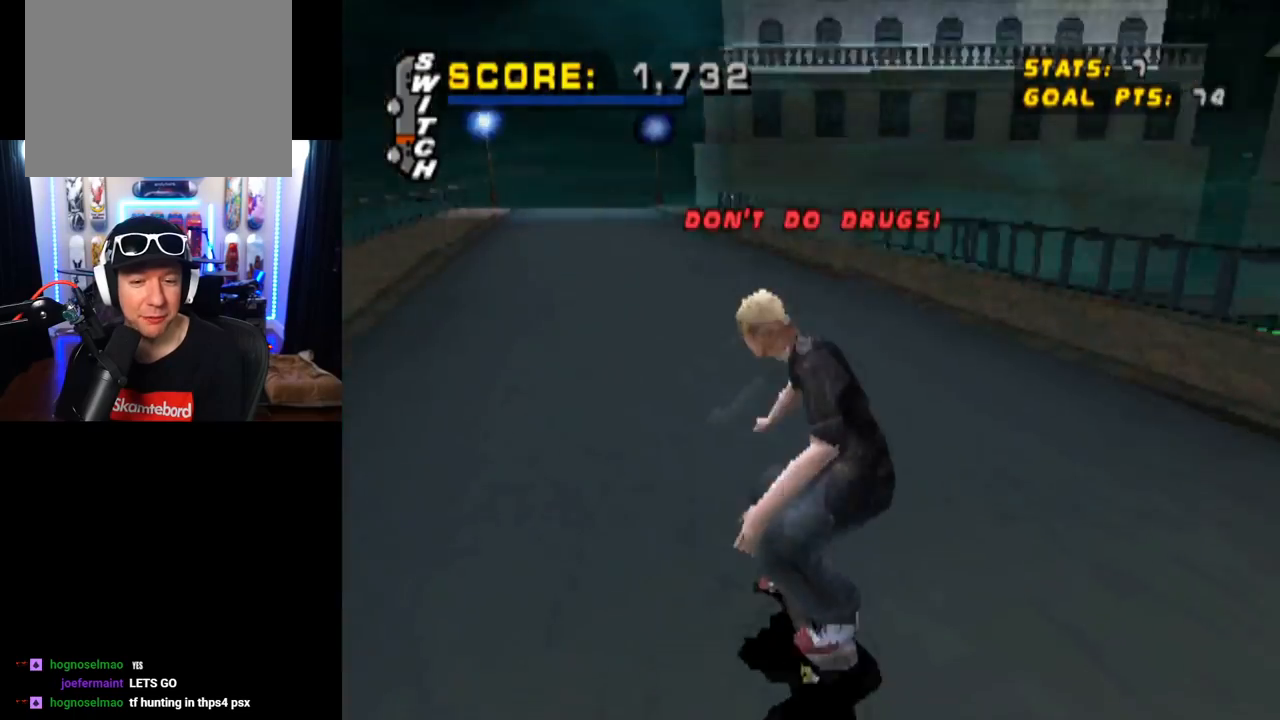
{"buttons": [], "left_stick": "center", "right_stick": "center", "events": [[84, "DPAD_LEFT", "up"], [167, "CROSS", "up"]]}
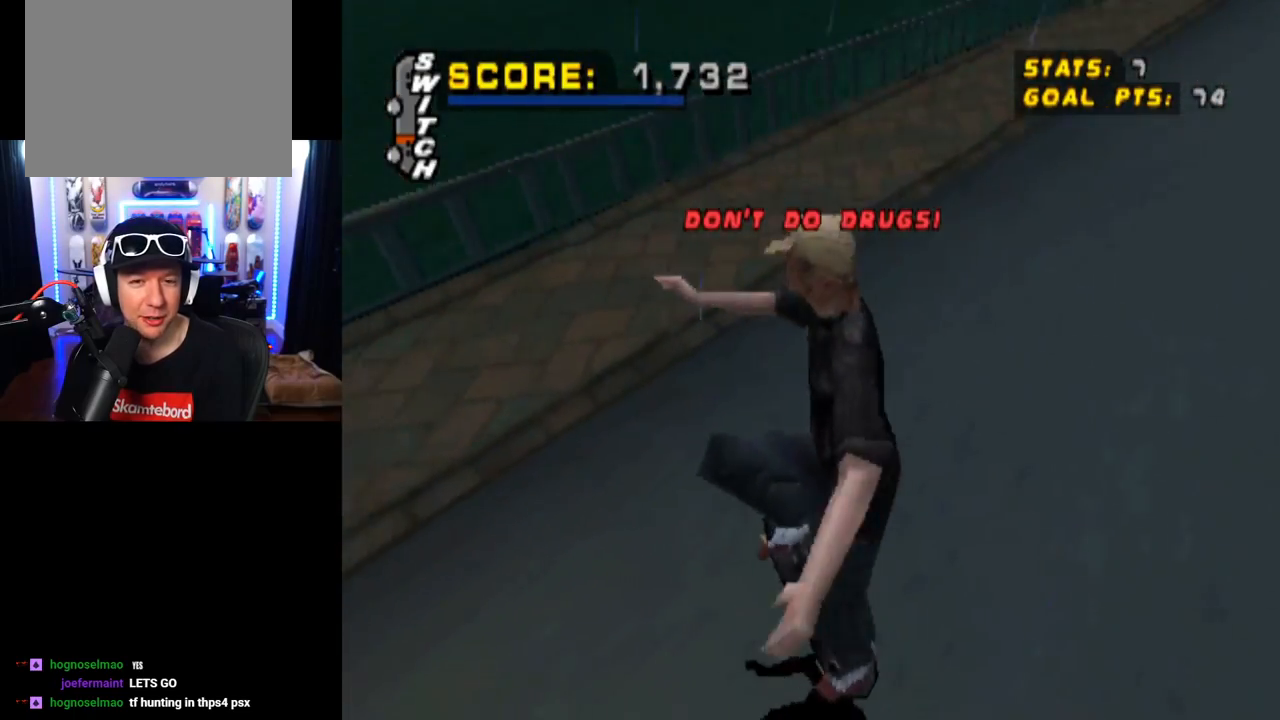
{"buttons": ["CROSS", "DPAD_RIGHT"], "left_stick": "center", "right_stick": "center", "events": [[17, "CROSS", "down"], [34, "DPAD_RIGHT", "down"], [84, "DPAD_RIGHT", "up"], [384, "DPAD_RIGHT", "down"]]}
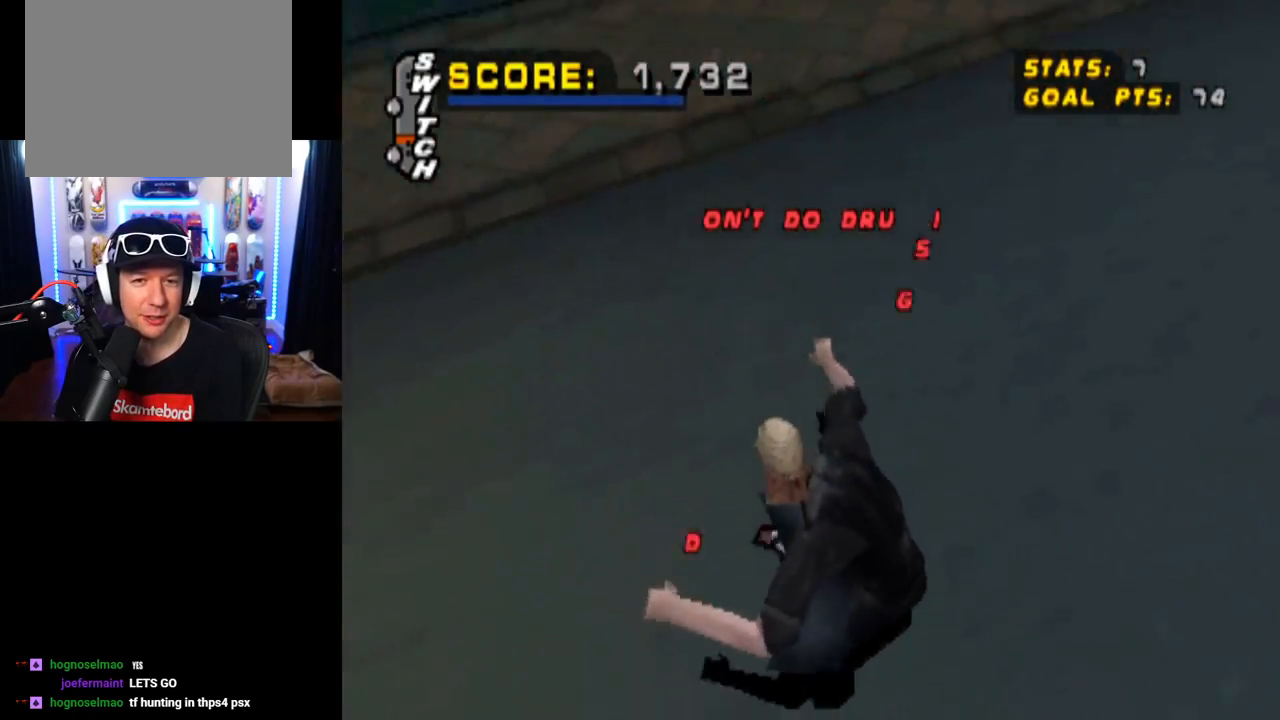
{"buttons": ["CROSS", "DPAD_RIGHT"], "left_stick": "center", "right_stick": "center", "events": [[83, "DPAD_RIGHT", "up"], [350, "DPAD_RIGHT", "down"]]}
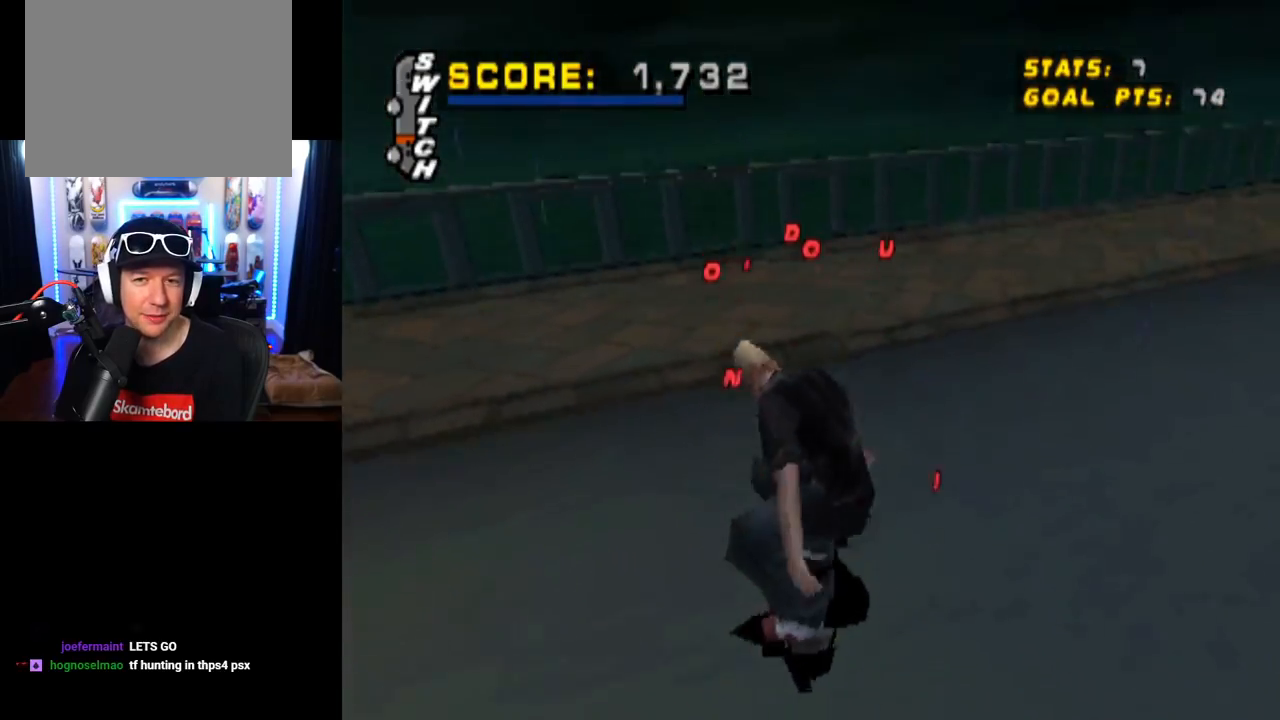
{"buttons": ["CROSS"], "left_stick": "center", "right_stick": "center", "events": [[84, "DPAD_RIGHT", "up"], [301, "DPAD_RIGHT", "down"], [434, "DPAD_RIGHT", "up"]]}
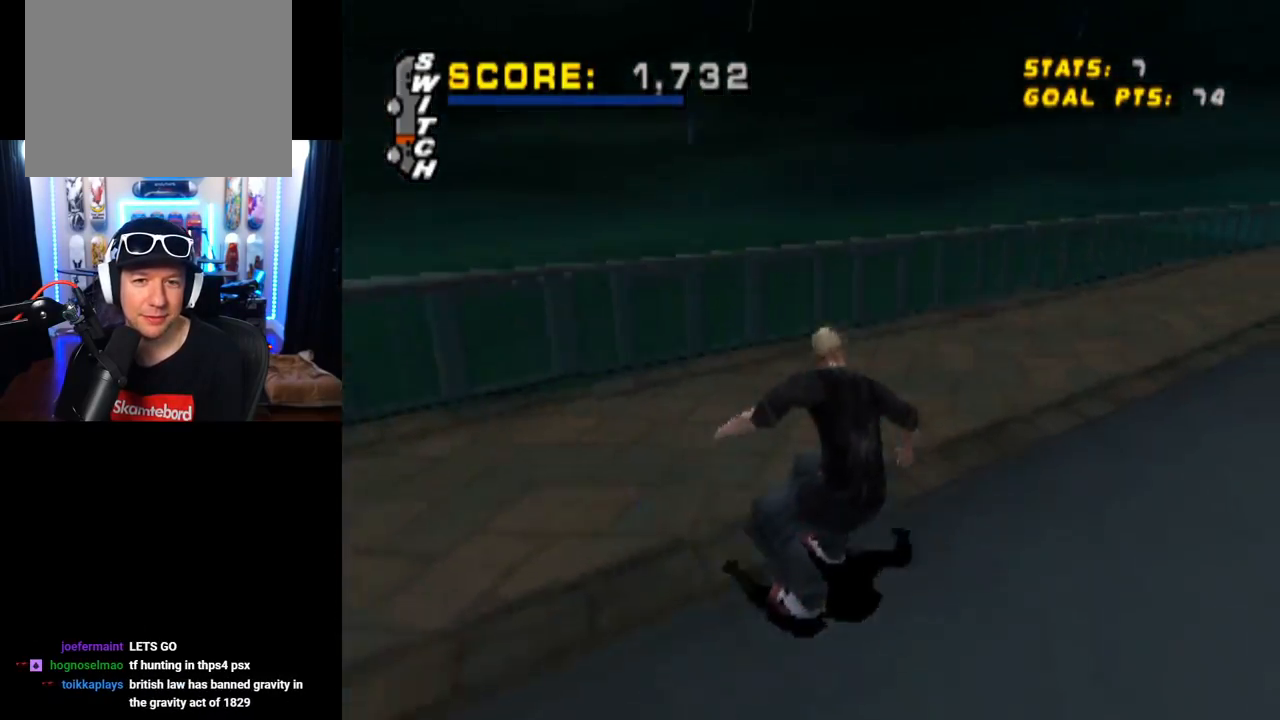
{"buttons": ["CROSS", "TRIANGLE", "DPAD_UP"], "left_stick": "center", "right_stick": "center", "events": [[33, "DPAD_UP", "down"], [117, "DPAD_UP", "up"], [200, "DPAD_UP", "down"], [283, "DPAD_UP", "up"], [350, "DPAD_UP", "down"], [500, "TRIANGLE", "down"]]}
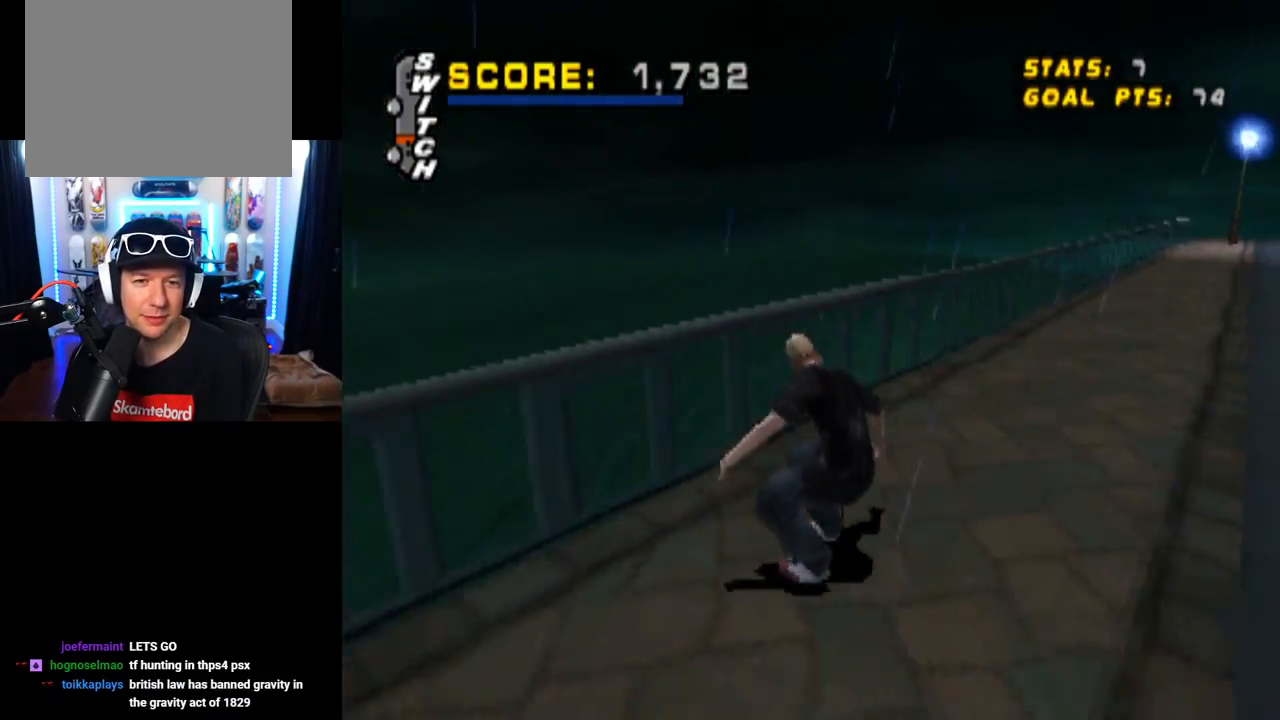
{"buttons": ["SQUARE", "DPAD_DOWN", "DPAD_RIGHT"], "left_stick": "center", "right_stick": "center", "events": [[17, "CROSS", "up"], [184, "DPAD_UP", "up"], [284, "DPAD_RIGHT", "down"], [317, "DPAD_DOWN", "down"], [334, "CROSS", "down"], [334, "TRIANGLE", "up"], [451, "SQUARE", "down"], [501, "CROSS", "up"]]}
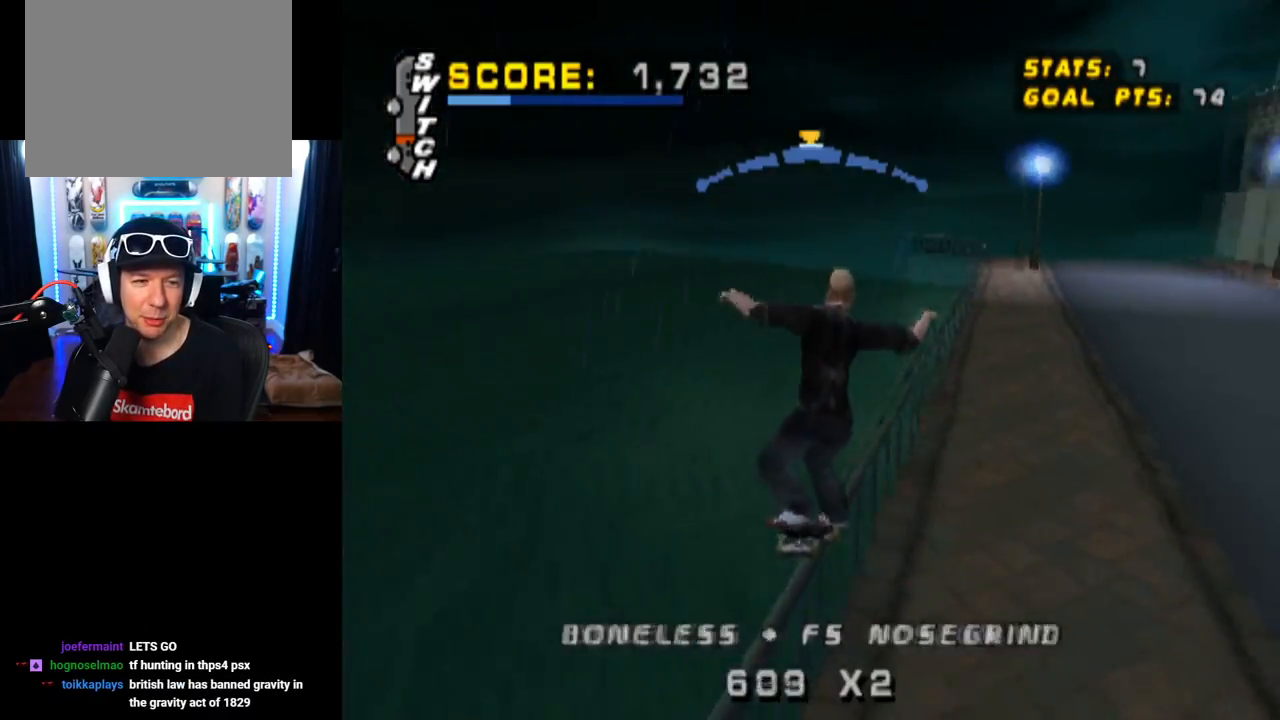
{"buttons": [], "left_stick": "center", "right_stick": "center", "events": [[150, "SQUARE", "up"], [267, "DPAD_DOWN", "up"], [383, "DPAD_RIGHT", "up"]]}
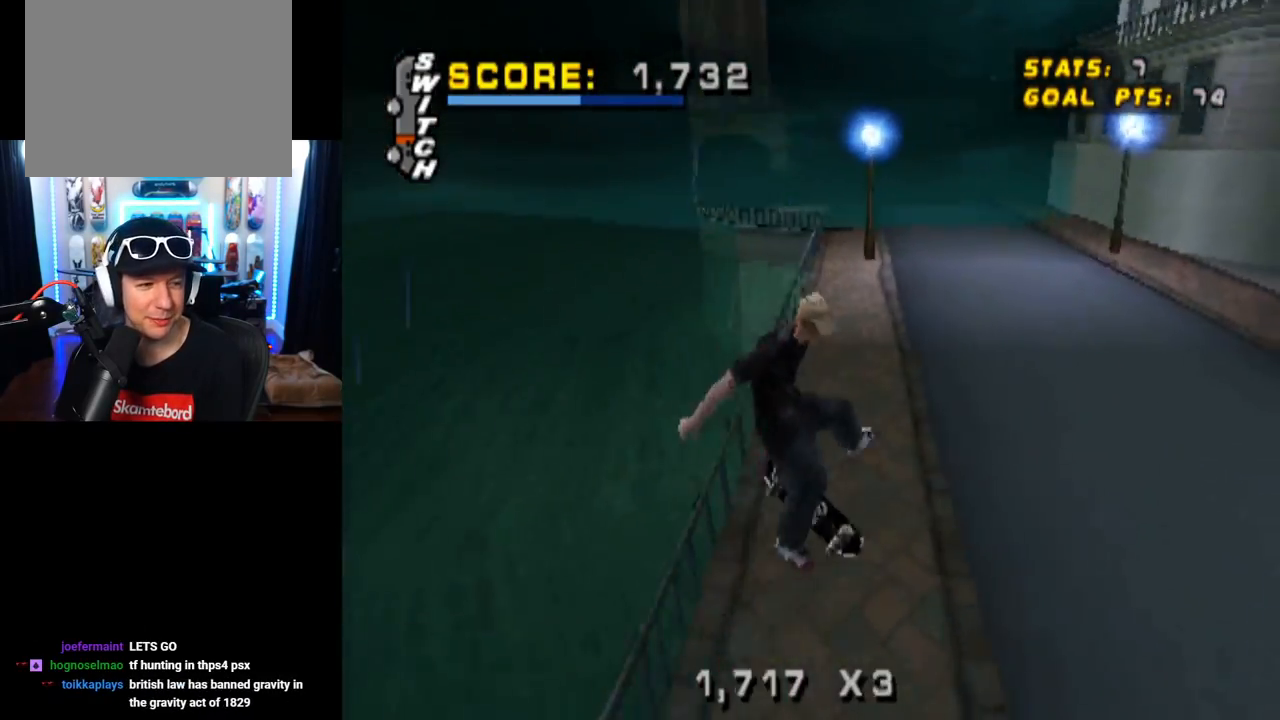
{"buttons": ["TRIANGLE"], "left_stick": "center", "right_stick": "center", "events": [[167, "TRIANGLE", "down"]]}
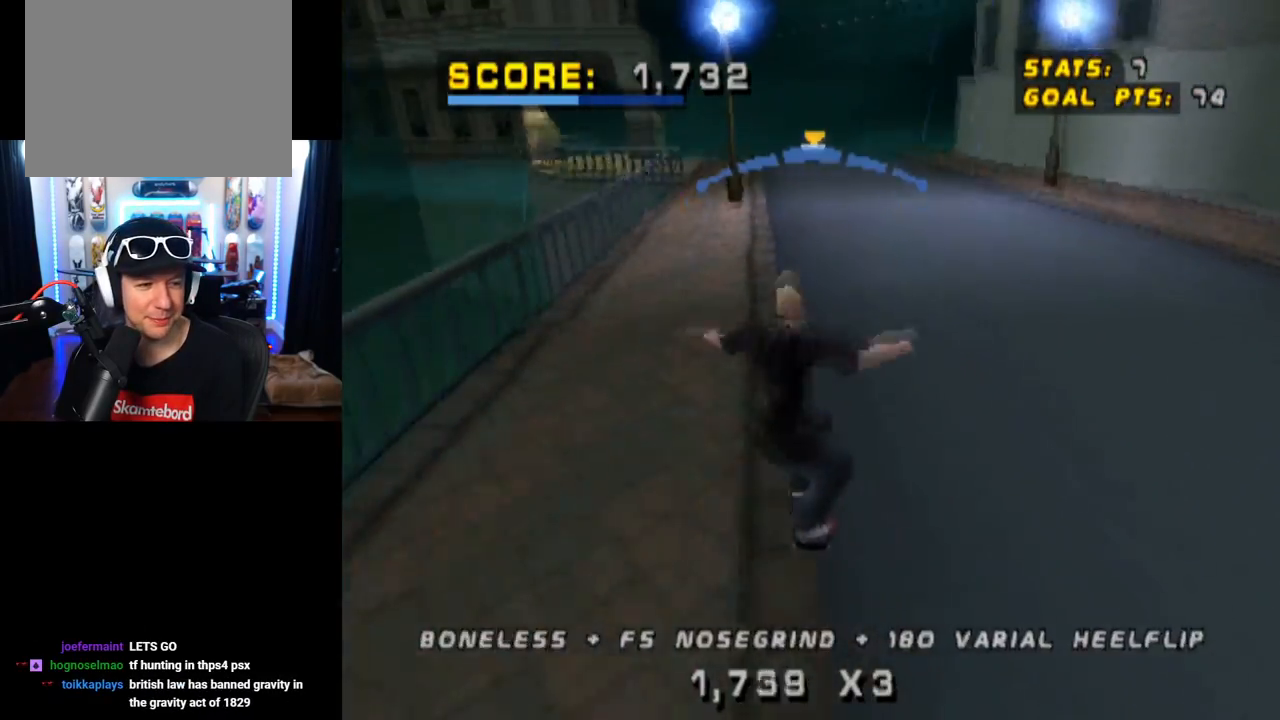
{"buttons": ["DPAD_RIGHT"], "left_stick": "center", "right_stick": "center", "events": [[83, "DPAD_RIGHT", "down"], [117, "CROSS", "down"], [133, "TRIANGLE", "up"], [200, "SQUARE", "down"], [267, "CROSS", "up"], [367, "SQUARE", "up"]]}
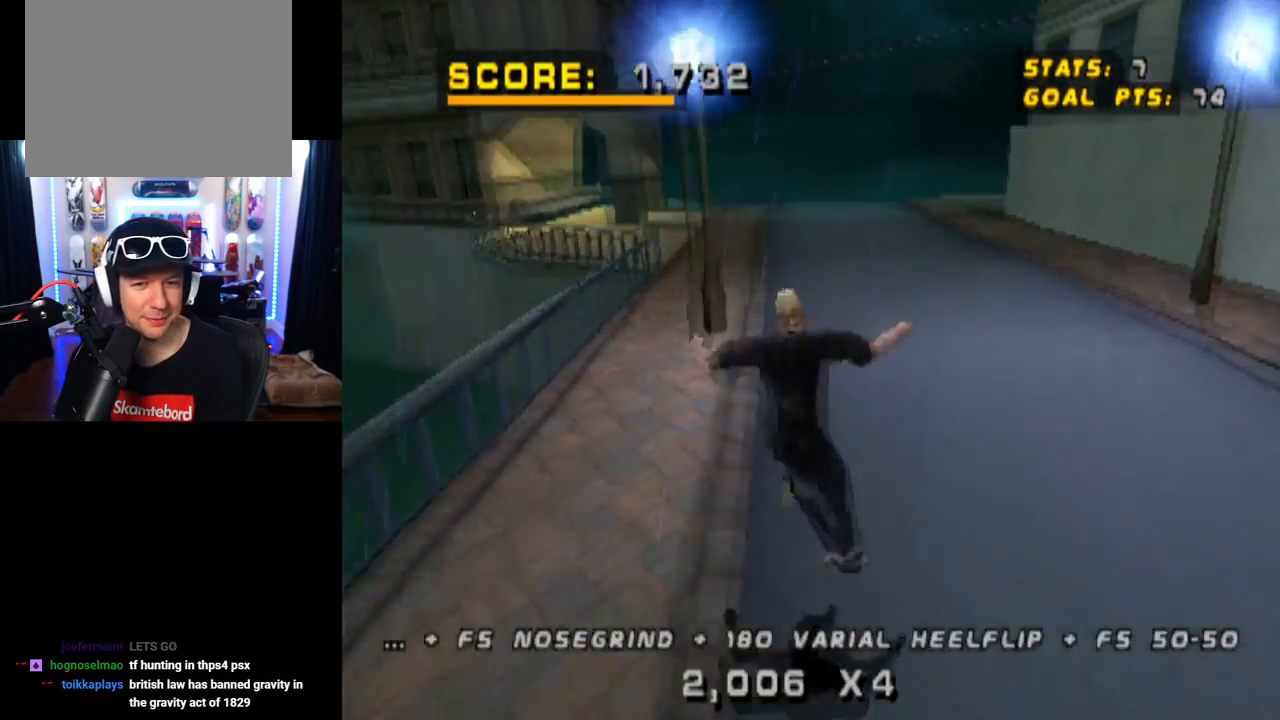
{"buttons": ["CROSS"], "left_stick": "center", "right_stick": "center", "events": [[167, "DPAD_RIGHT", "up"], [467, "CROSS", "down"]]}
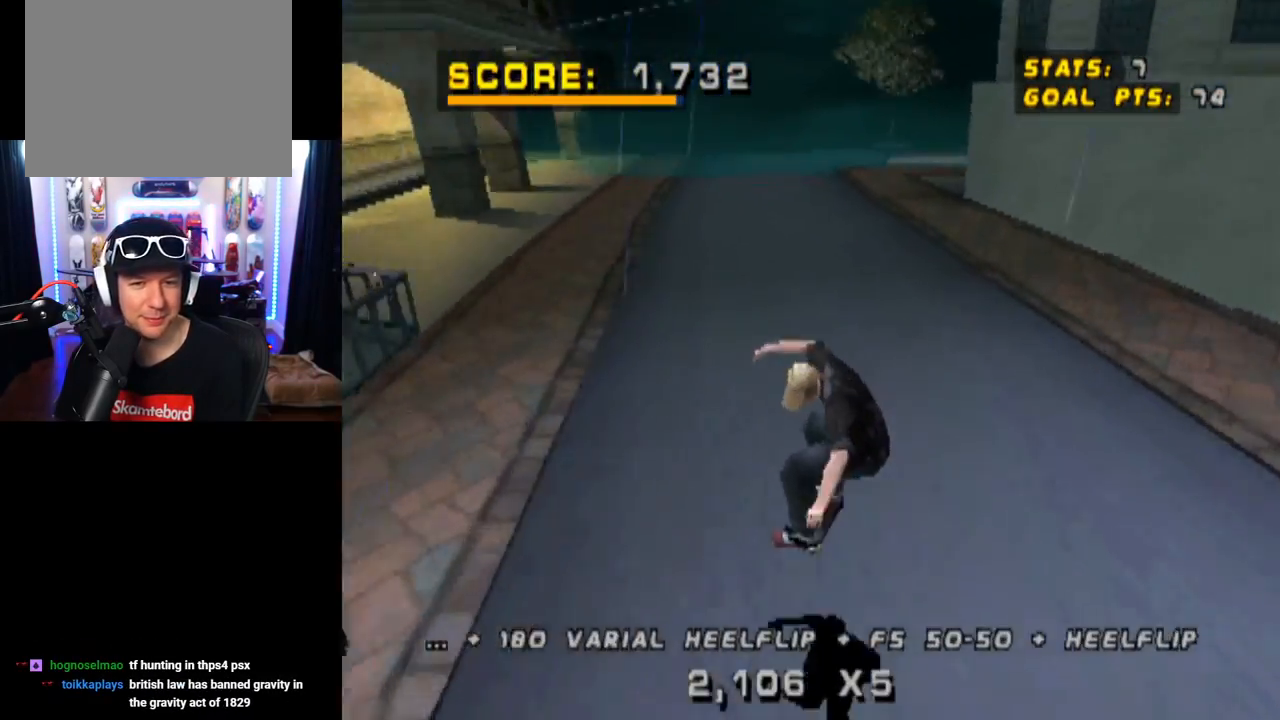
{"buttons": ["CROSS", "DPAD_DOWN", "DPAD_LEFT"], "left_stick": "center", "right_stick": "center", "events": [[16, "DPAD_RIGHT", "down"], [317, "DPAD_RIGHT", "up"], [367, "DPAD_LEFT", "down"], [400, "DPAD_DOWN", "down"]]}
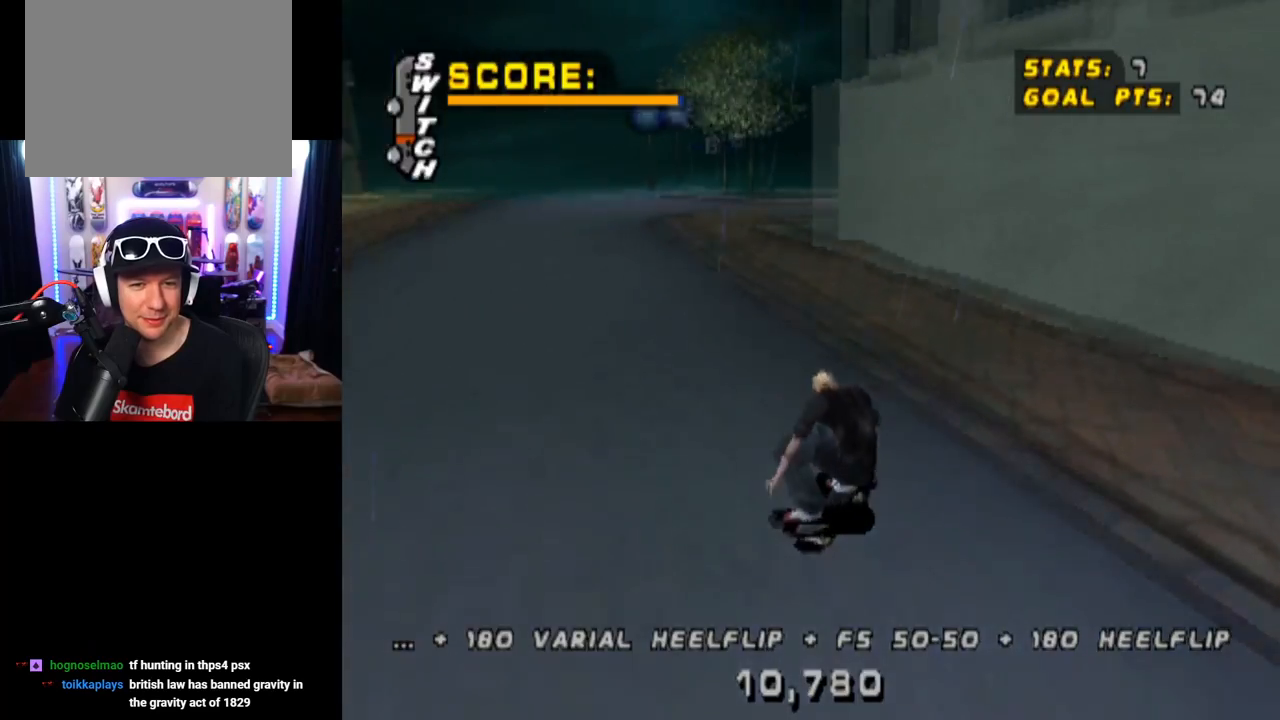
{"buttons": ["CROSS", "DPAD_DOWN", "DPAD_LEFT"], "left_stick": "center", "right_stick": "center", "events": []}
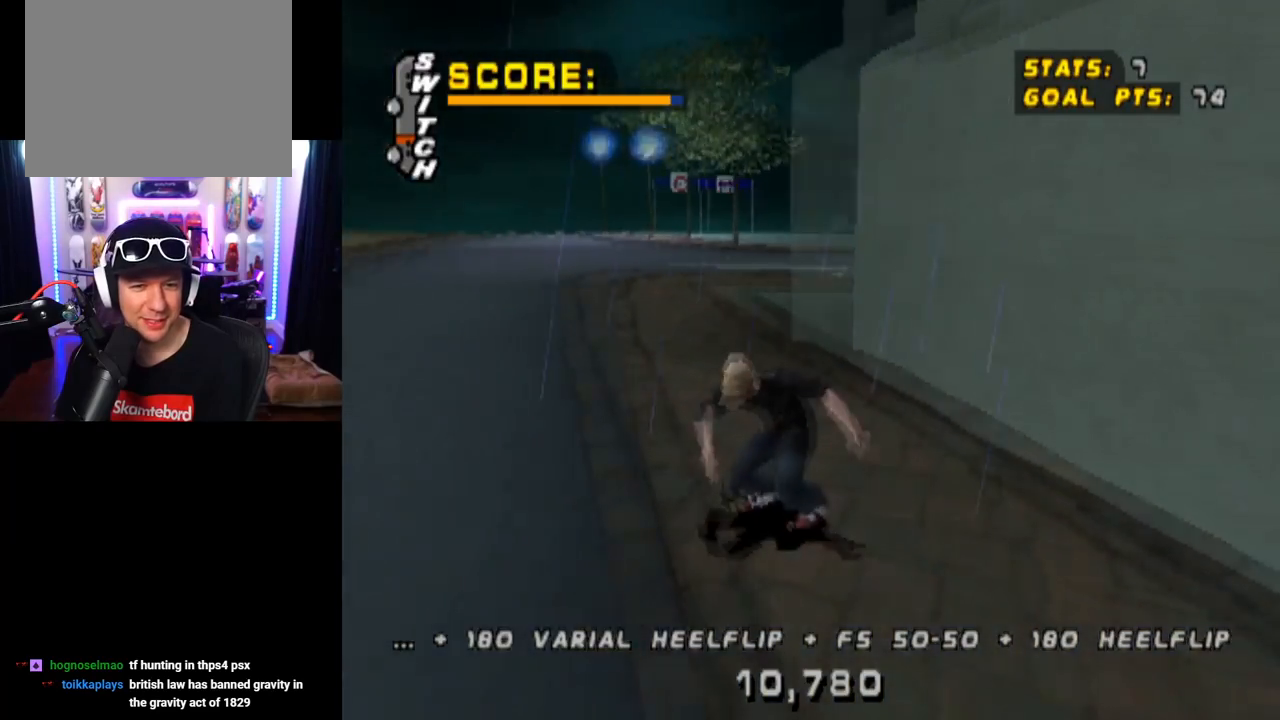
{"buttons": ["CROSS"], "left_stick": "center", "right_stick": "center", "events": [[333, "DPAD_DOWN", "up"], [350, "DPAD_LEFT", "up"]]}
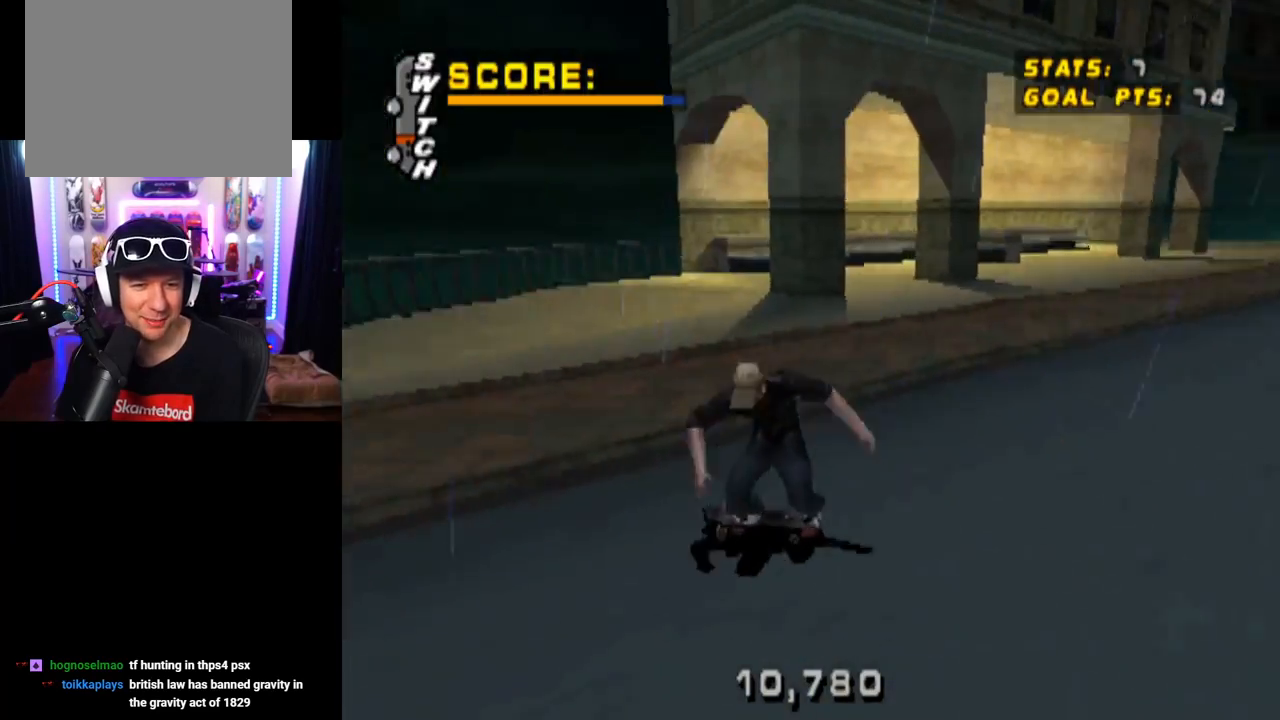
{"buttons": ["CROSS", "DPAD_LEFT"], "left_stick": "center", "right_stick": "center", "events": [[284, "DPAD_LEFT", "down"]]}
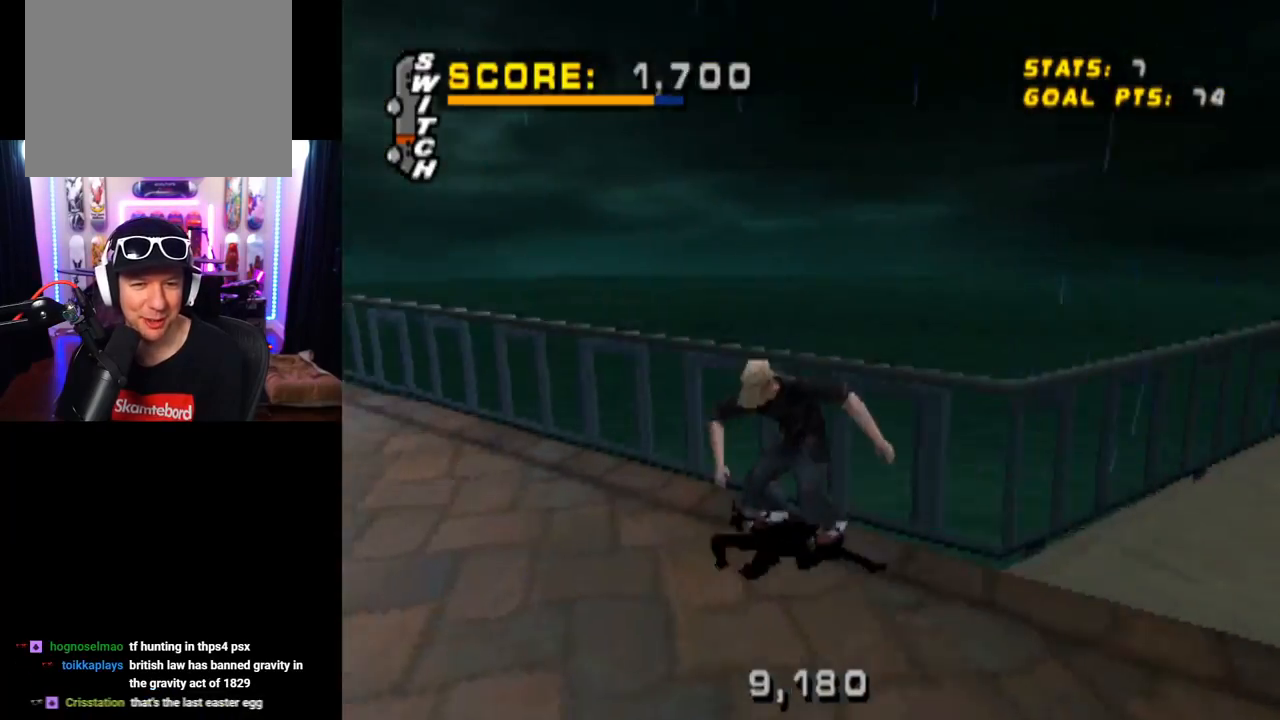
{"buttons": ["CROSS"], "left_stick": "center", "right_stick": "center", "events": [[16, "DPAD_LEFT", "up"], [233, "DPAD_RIGHT", "down"], [300, "DPAD_DOWN", "down"], [384, "DPAD_DOWN", "up"], [500, "DPAD_RIGHT", "up"]]}
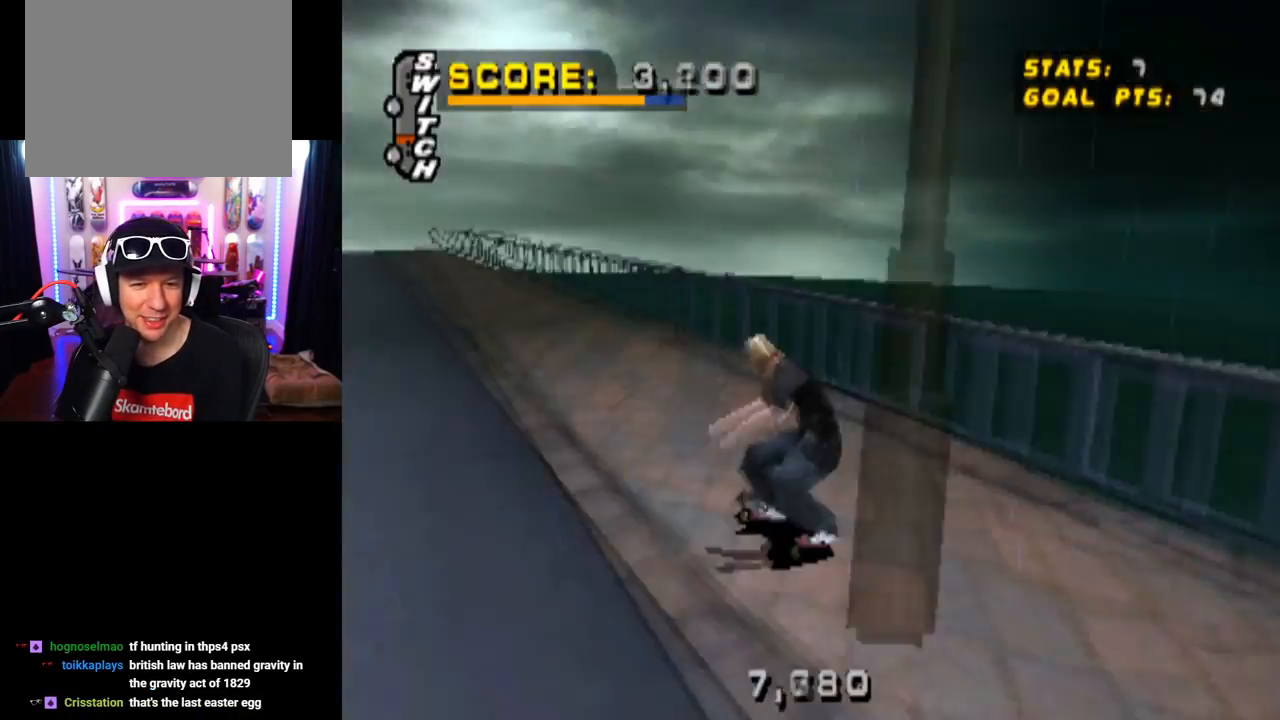
{"buttons": ["CROSS", "DPAD_RIGHT"], "left_stick": "center", "right_stick": "center", "events": [[184, "DPAD_LEFT", "down"], [334, "DPAD_LEFT", "up"], [501, "DPAD_RIGHT", "down"]]}
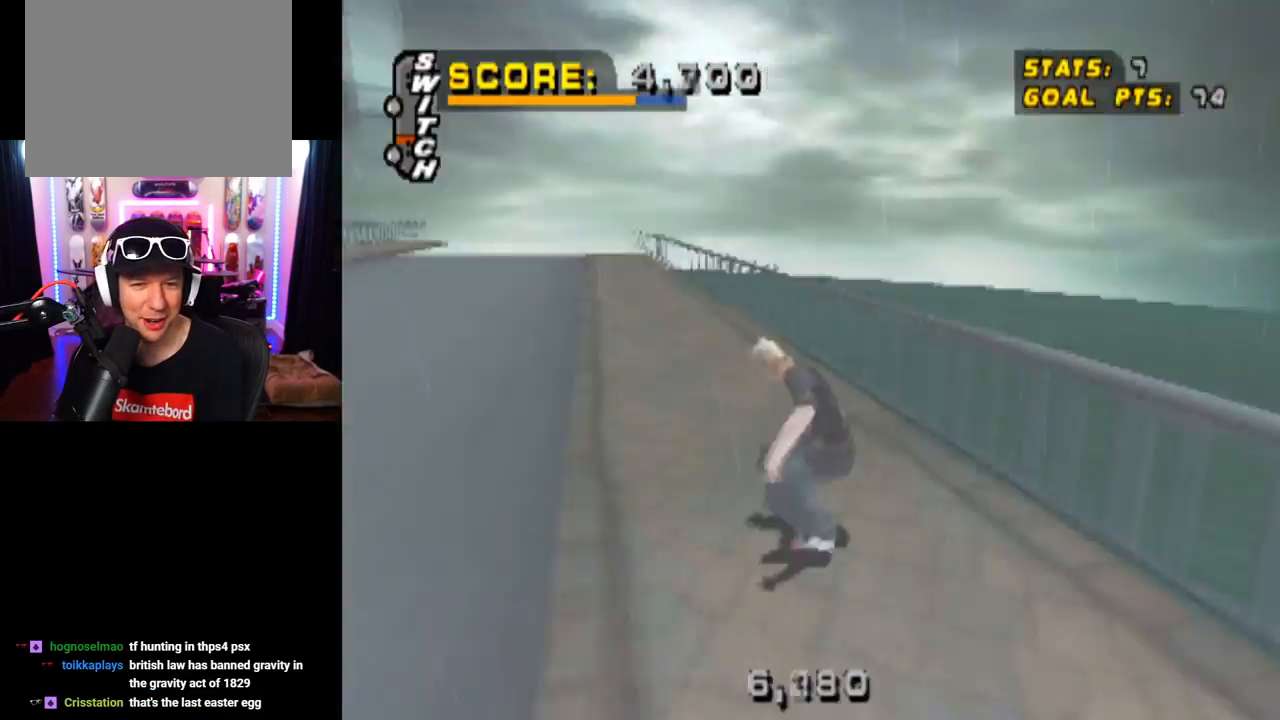
{"buttons": ["TRIANGLE", "DPAD_UP"], "left_stick": "center", "right_stick": "center", "events": [[167, "DPAD_RIGHT", "up"], [217, "DPAD_UP", "down"], [333, "DPAD_UP", "up"], [350, "DPAD_UP", "down"], [400, "DPAD_LEFT", "down"], [467, "DPAD_LEFT", "up"], [484, "CROSS", "up"], [484, "TRIANGLE", "down"]]}
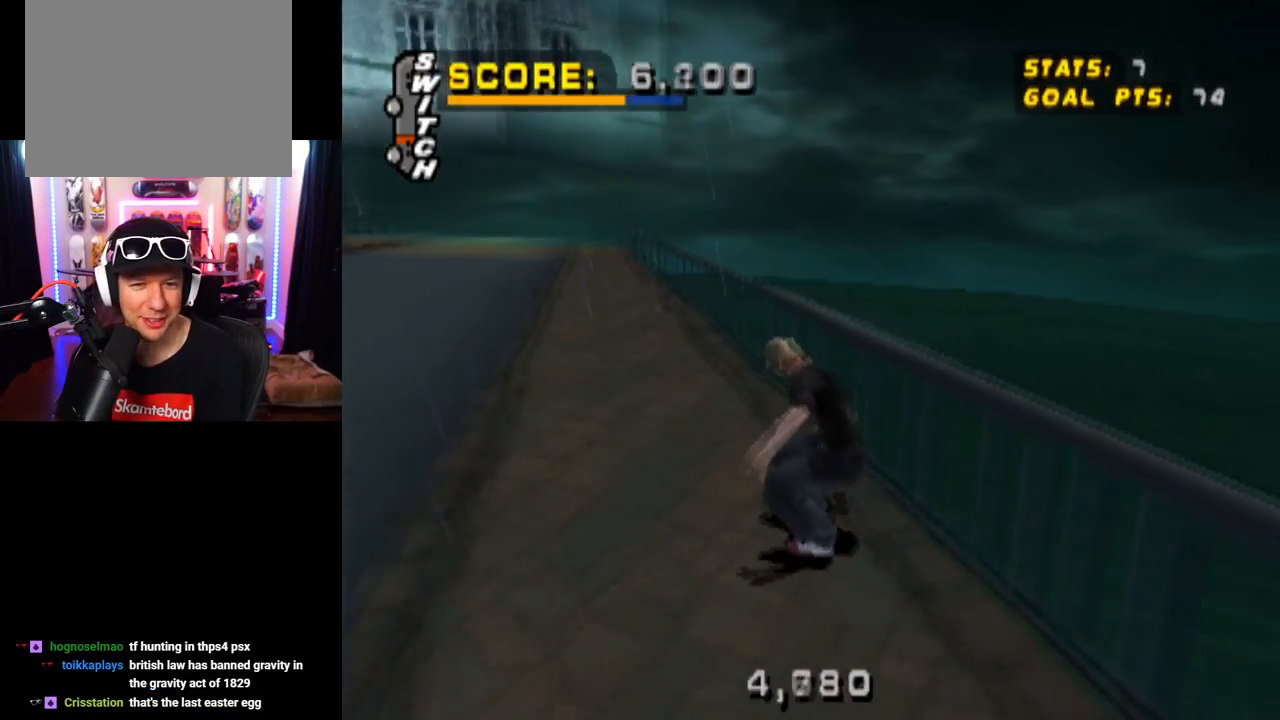
{"buttons": ["CROSS"], "left_stick": "center", "right_stick": "center", "events": [[234, "DPAD_UP", "up"], [384, "CROSS", "down"], [401, "TRIANGLE", "up"]]}
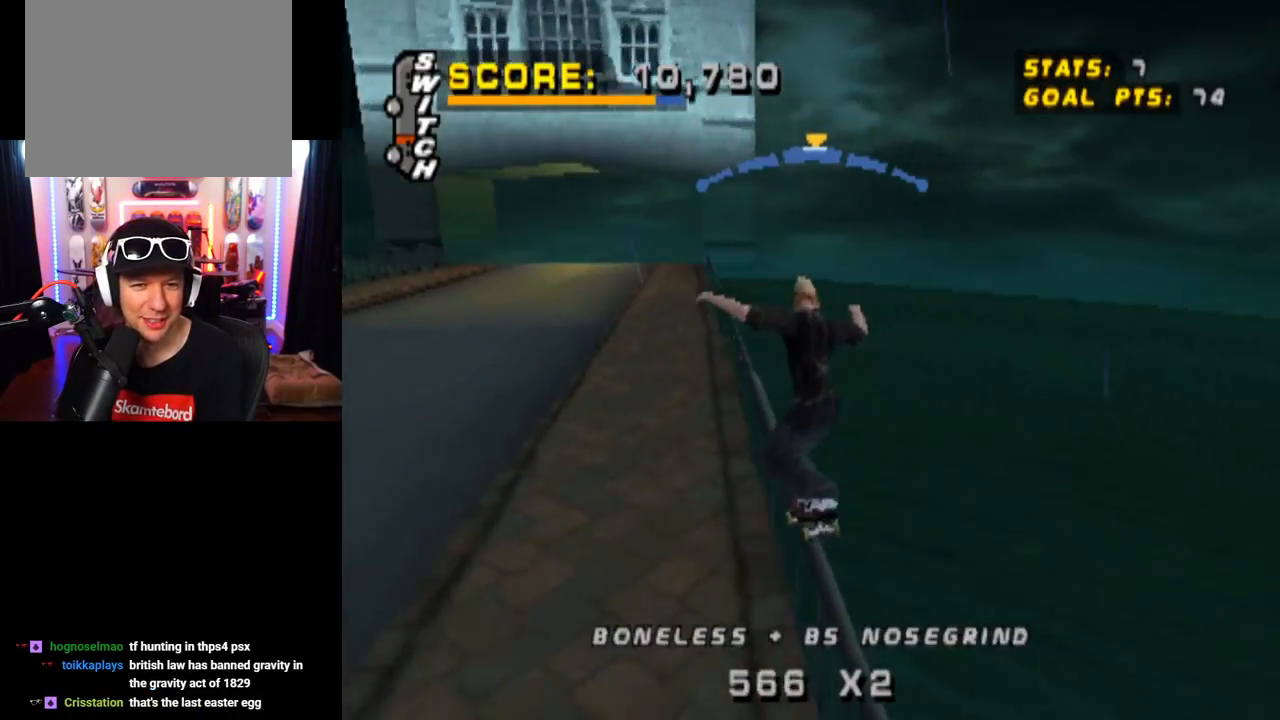
{"buttons": ["CROSS"], "left_stick": "center", "right_stick": "center", "events": [[233, "DPAD_LEFT", "down"], [383, "DPAD_LEFT", "up"]]}
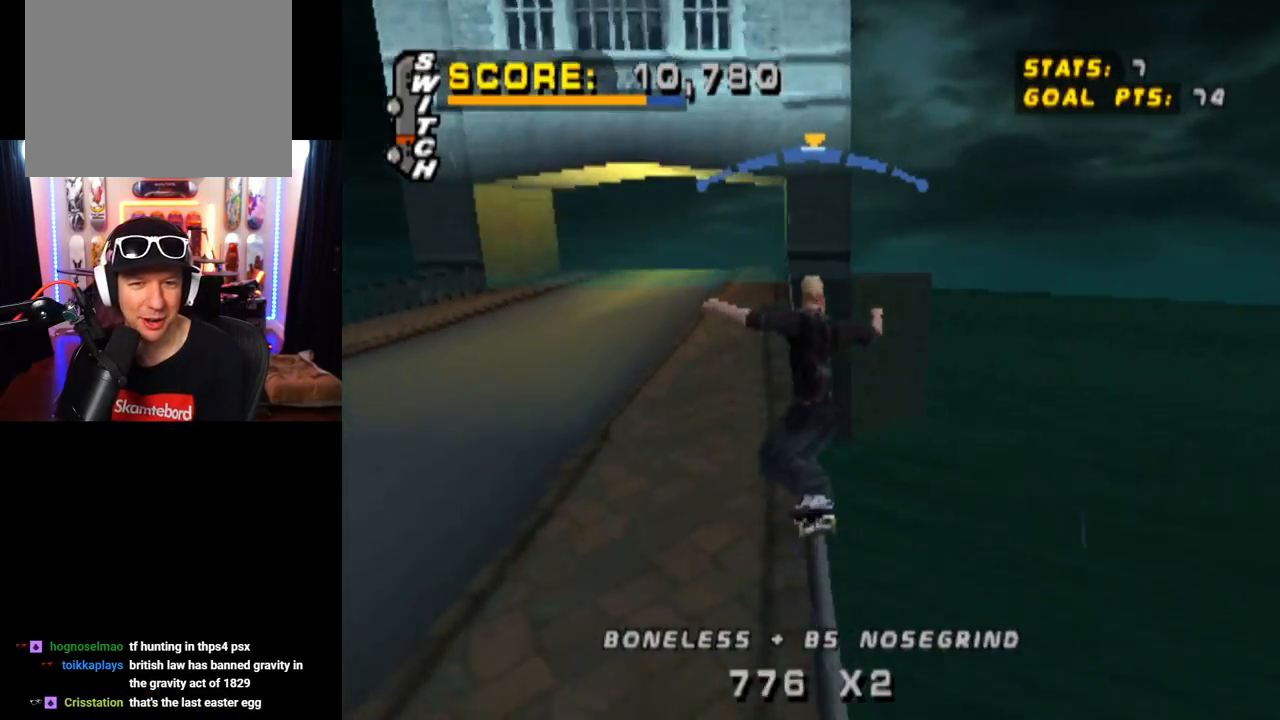
{"buttons": ["CROSS"], "left_stick": "center", "right_stick": "center", "events": [[367, "DPAD_RIGHT", "down"], [501, "DPAD_RIGHT", "up"]]}
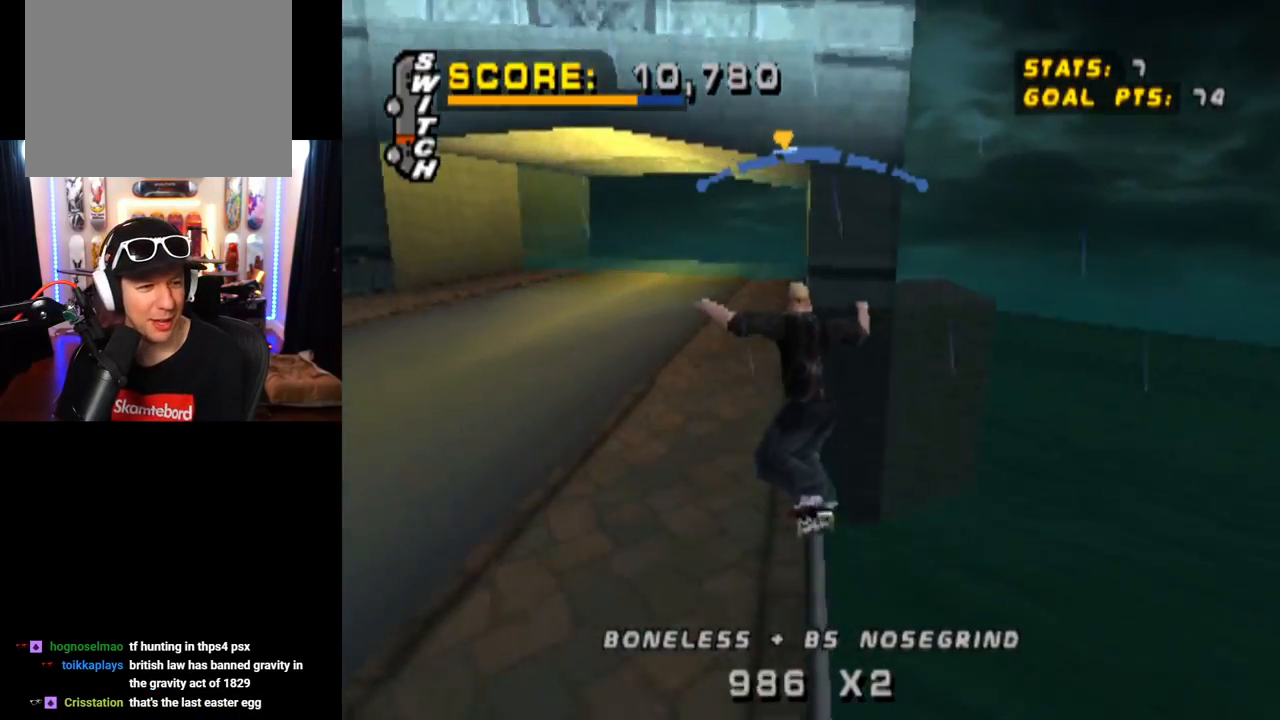
{"buttons": ["CROSS", "DPAD_RIGHT"], "left_stick": "center", "right_stick": "center", "events": [[467, "DPAD_RIGHT", "down"]]}